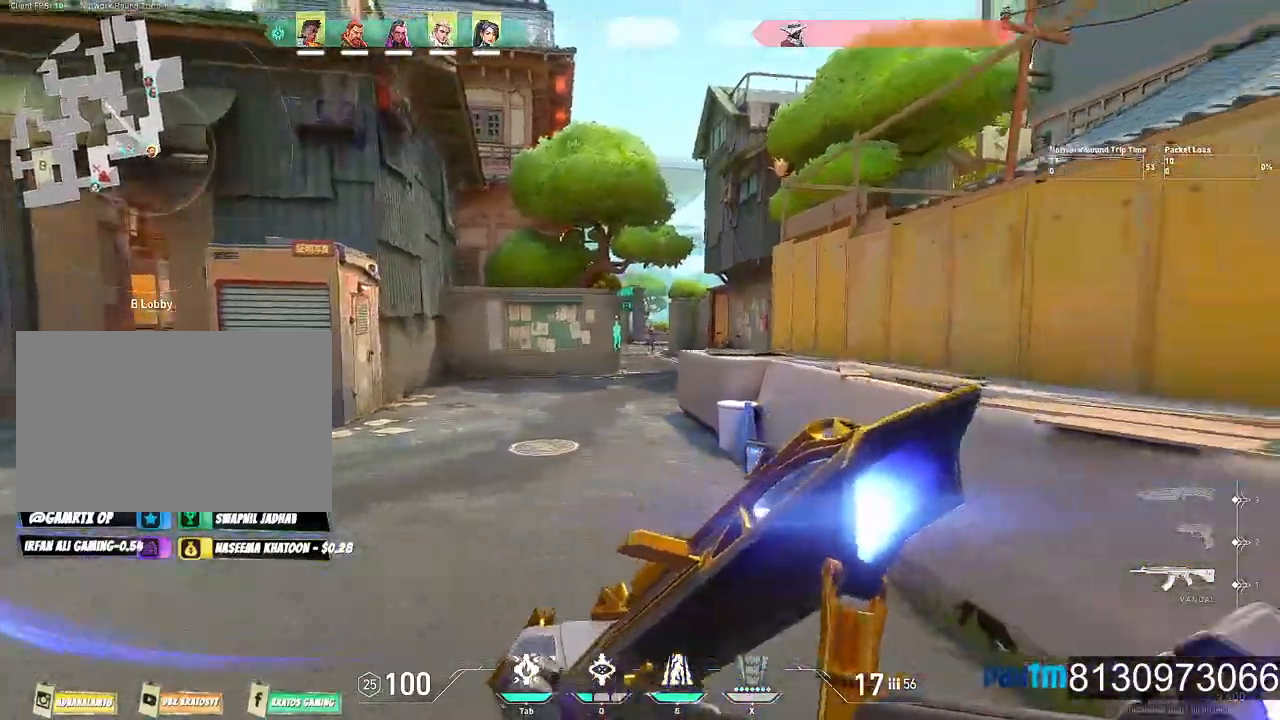
Gameplay with keyboard and mouse; each line is a JSON object with the keys and mouse buttons held at the frame after it. "events" lists presses ("down") and releases ("up") of "1", "2", "3", "4", "5", "a", "alt", "c", "caps_lock", "ctrl", "d", "e", "f", "g", "q", "r", "s", "shift", "space", "t", "tab", "v", "w", "x", "z", "mouse_left", "mouse_wheel" and "mouse_right" between this image and that frame as [ms after this image, input, new state], when the widget could be followed in between. "mouse_left", "mouse_wheel", "mouse_right" = the "left", "wheel", "right" buttons of the "mouse" list. No other keys are recorded. "wheel" means that the mouse wheel is clicked or scrolled. "mouse_move" is the direction in which the mouse moves at that frame (one of eight, or "still"), when it could be read.
{"keys": ["d", "w"], "mouse": [], "mouse_move": "left", "events": [[117, "w", "down"], [267, "space", "down"], [400, "space", "up"]]}
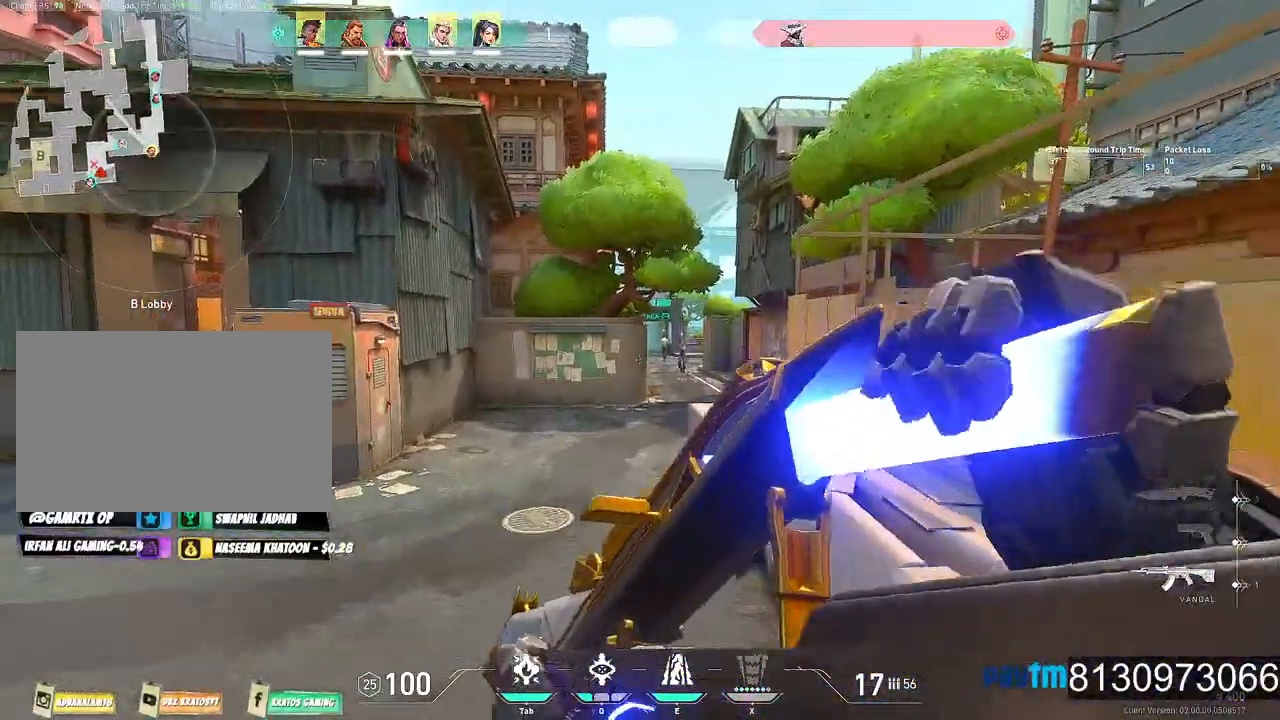
{"keys": ["d", "space"], "mouse": [], "mouse_move": "still", "events": [[284, "w", "up"], [467, "space", "down"]]}
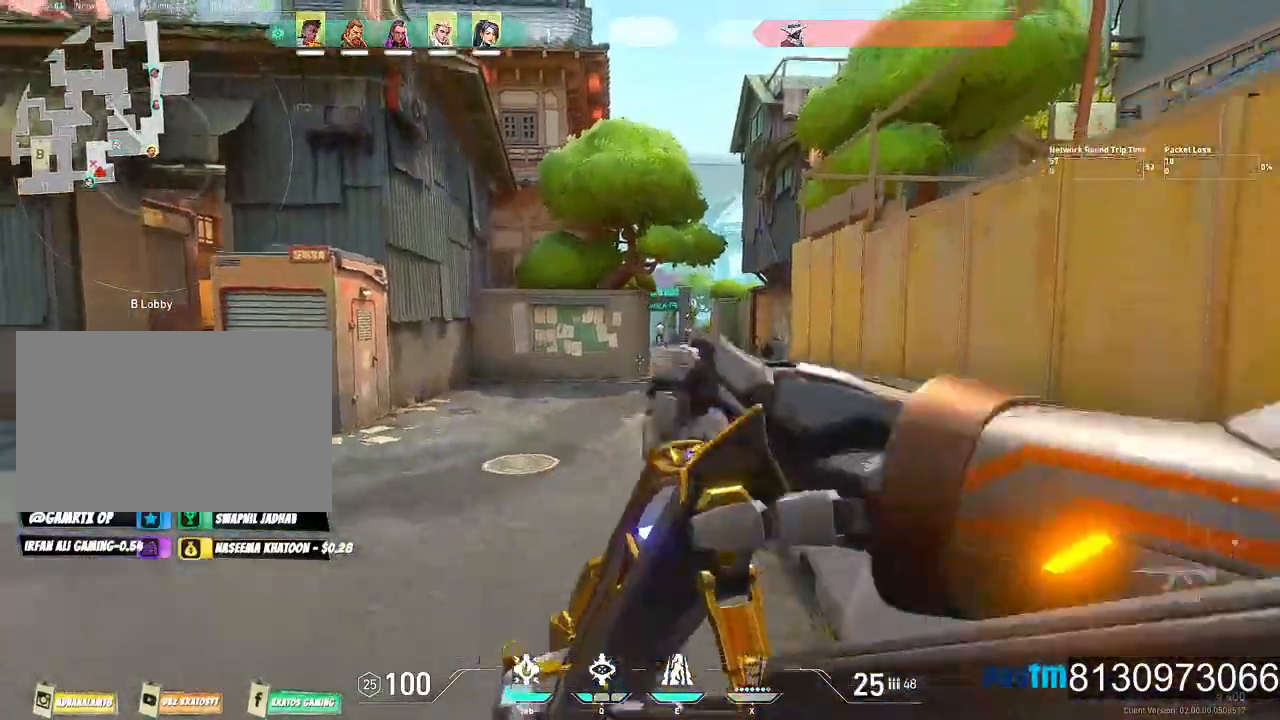
{"keys": ["d", "w"], "mouse": [], "mouse_move": "still", "events": [[100, "space", "up"], [300, "w", "down"]]}
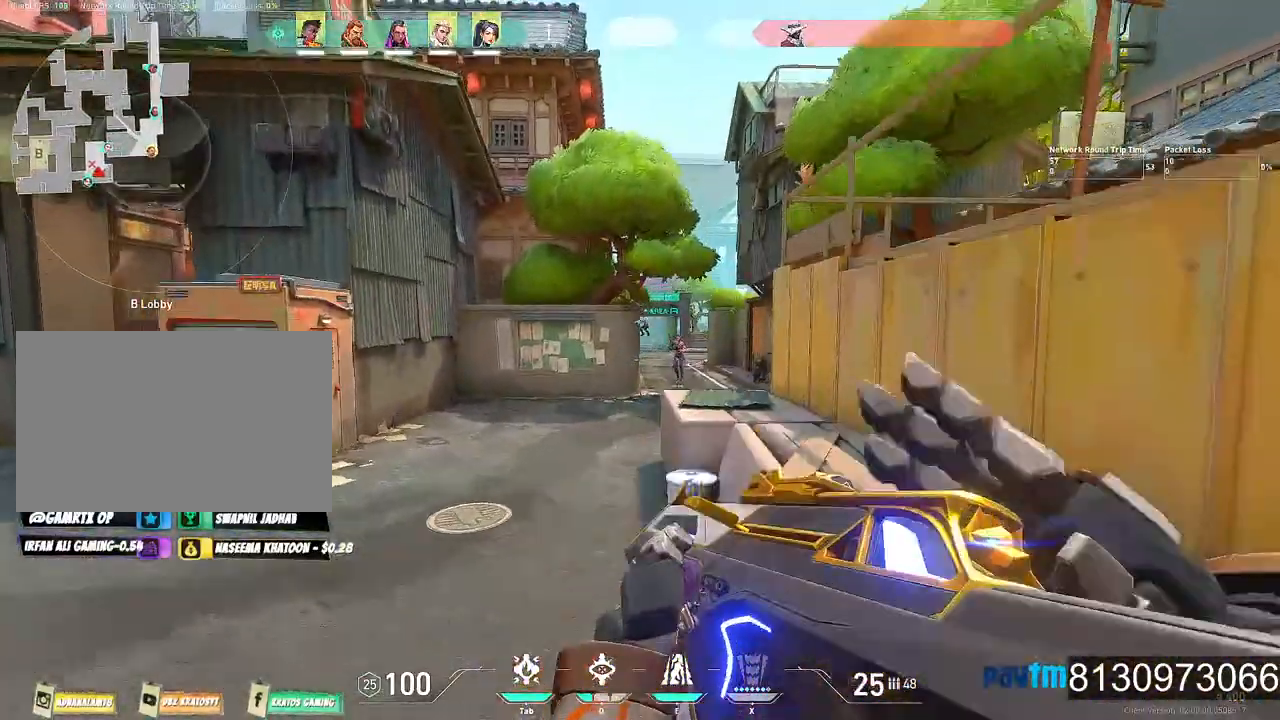
{"keys": ["d"], "mouse": [], "mouse_move": "still", "events": [[217, "space", "down"], [217, "w", "up"], [350, "space", "up"]]}
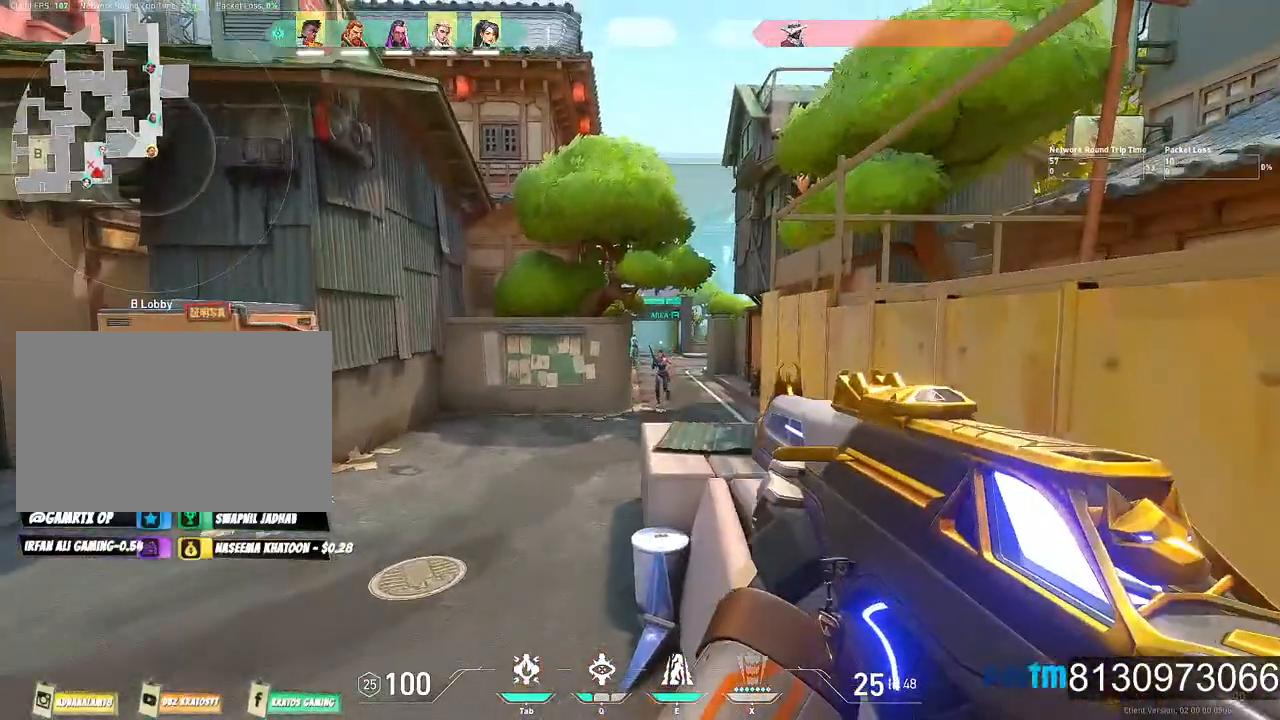
{"keys": ["d", "space", "w"], "mouse": [], "mouse_move": "still", "events": [[184, "w", "down"], [367, "space", "down"]]}
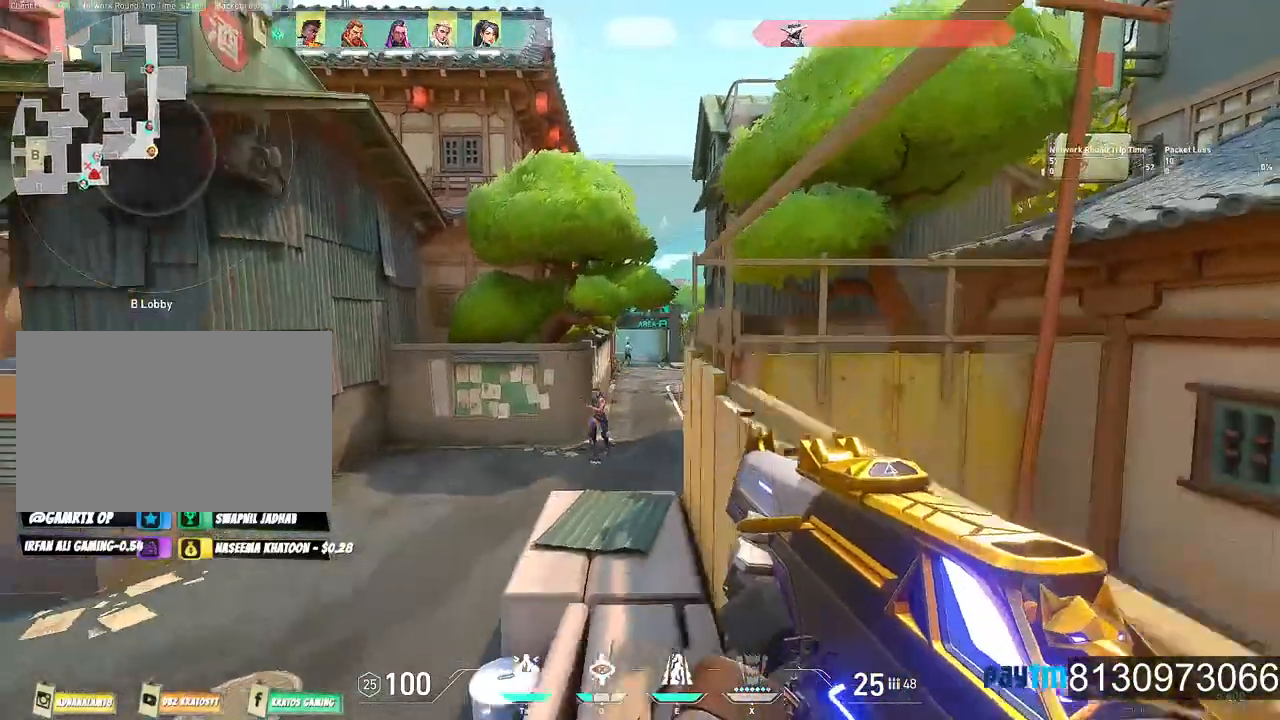
{"keys": ["d", "w"], "mouse": [], "mouse_move": "left", "events": [[67, "space", "up"], [200, "mouse_wheel", "down"], [484, "mouse_wheel", "up"]]}
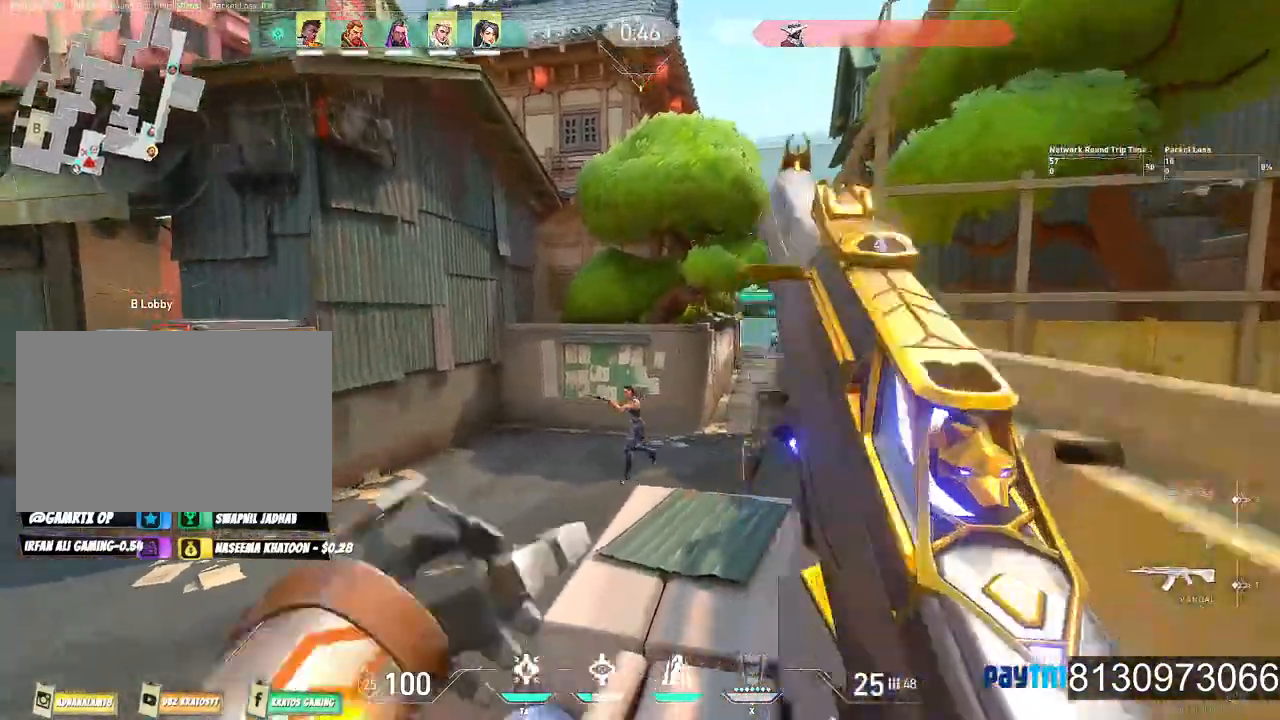
{"keys": ["d"], "mouse": [], "mouse_move": "left", "events": [[167, "w", "up"]]}
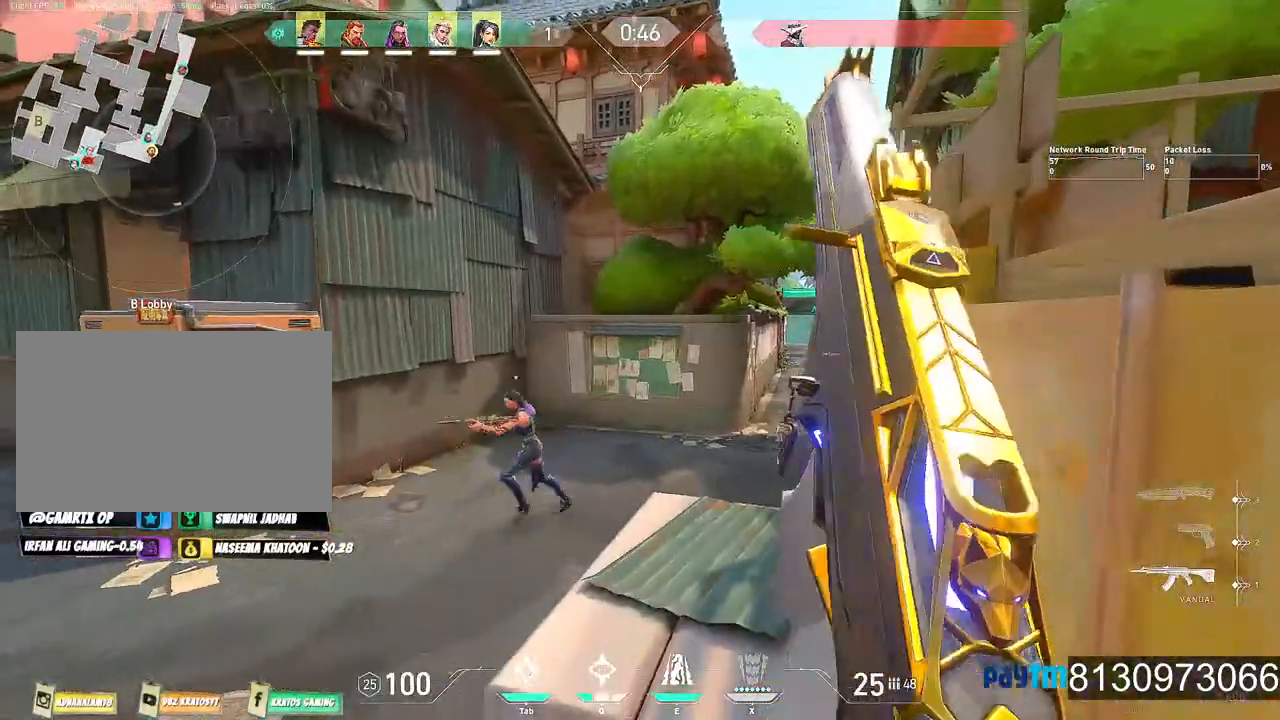
{"keys": ["w"], "mouse": [], "mouse_move": "still", "events": [[134, "mouse_wheel", "down"], [184, "mouse_wheel", "up"], [184, "w", "down"], [334, "mouse_wheel", "down"], [367, "d", "up"], [467, "mouse_wheel", "up"]]}
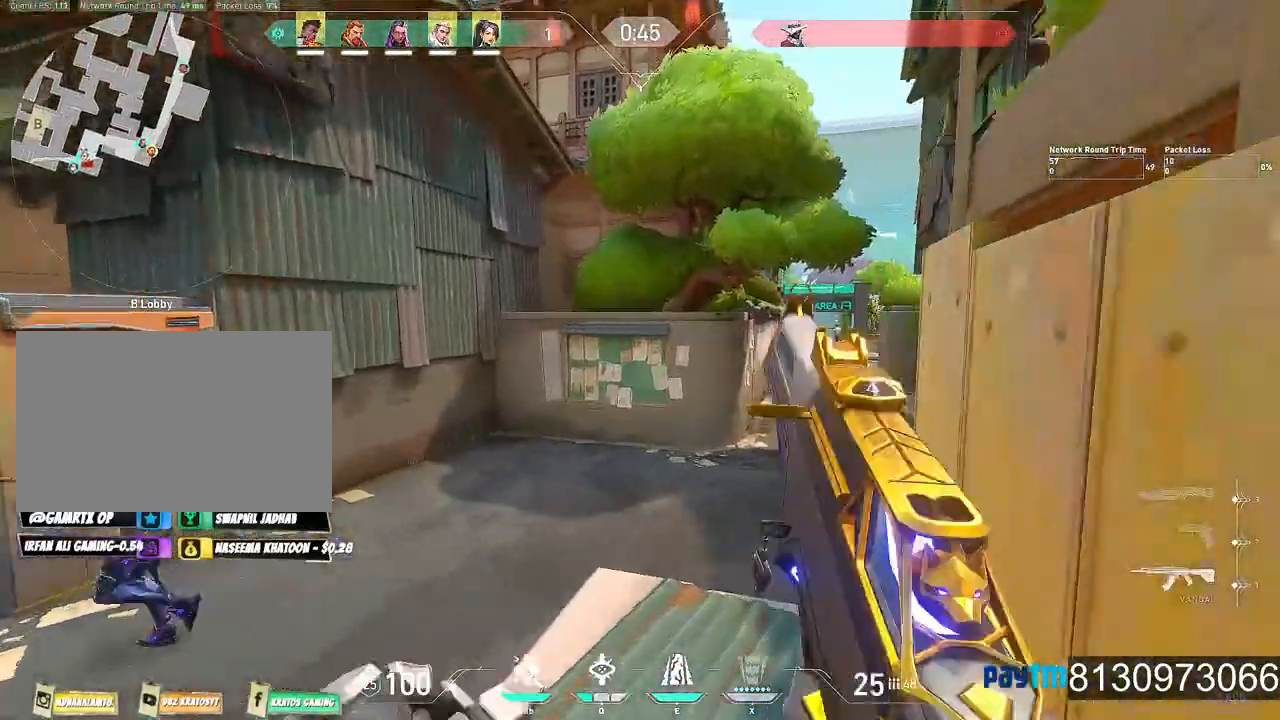
{"keys": ["d", "w"], "mouse": [], "mouse_move": "still", "events": [[17, "d", "down"], [334, "space", "down"], [484, "space", "up"]]}
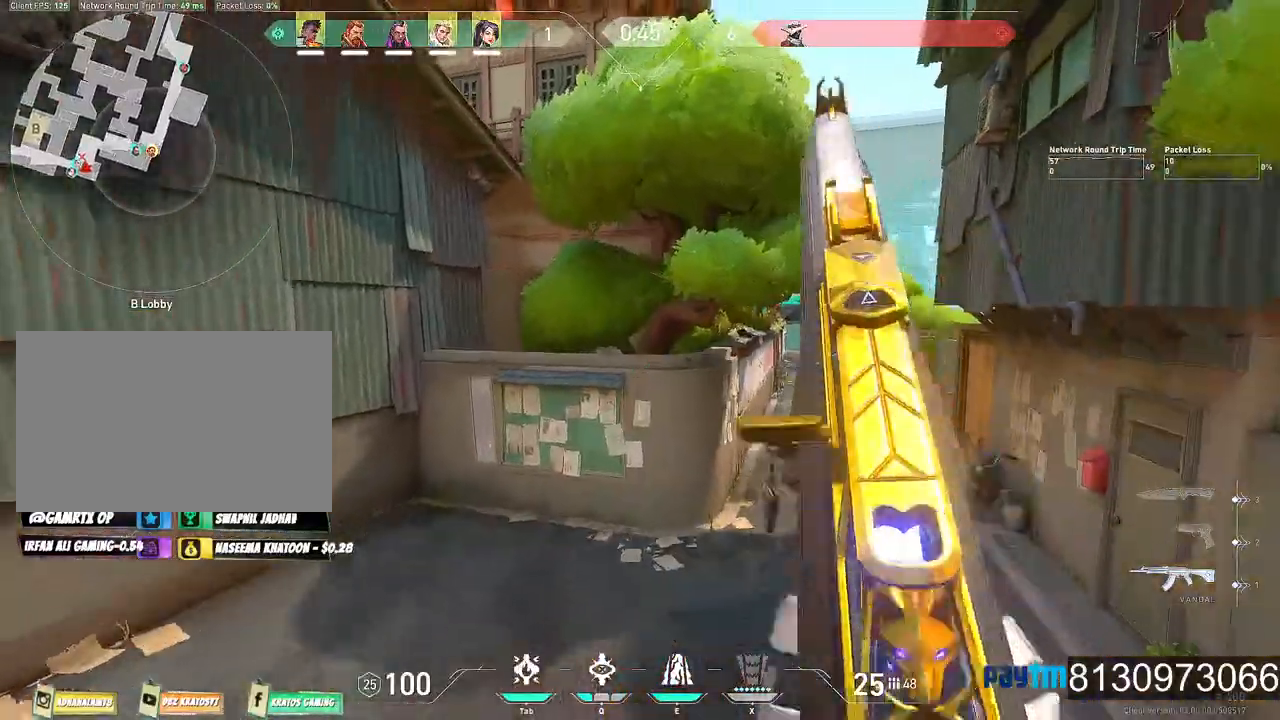
{"keys": ["d"], "mouse": [], "mouse_move": "still", "events": [[67, "mouse_wheel", "down"], [217, "mouse_wheel", "up"], [317, "mouse_wheel", "down"], [350, "w", "up"], [400, "mouse_wheel", "up"]]}
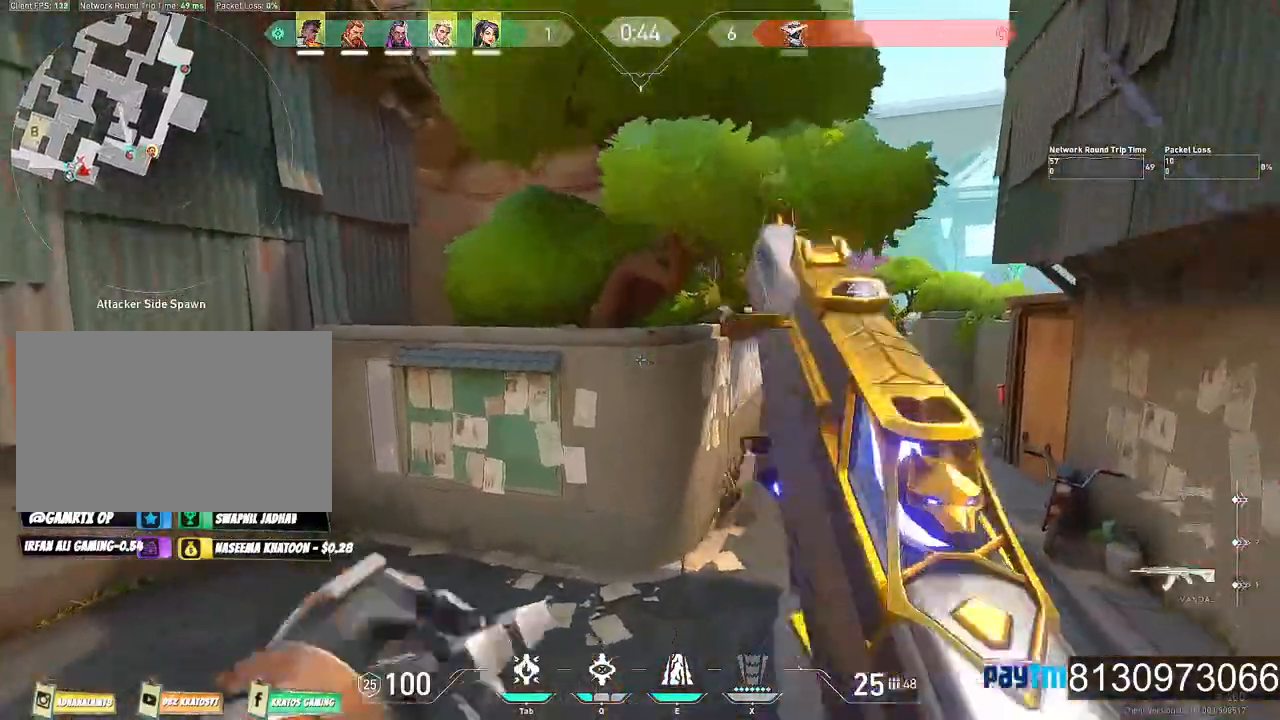
{"keys": ["a"], "mouse": [], "mouse_move": "still", "events": [[184, "a", "down"], [234, "d", "up"]]}
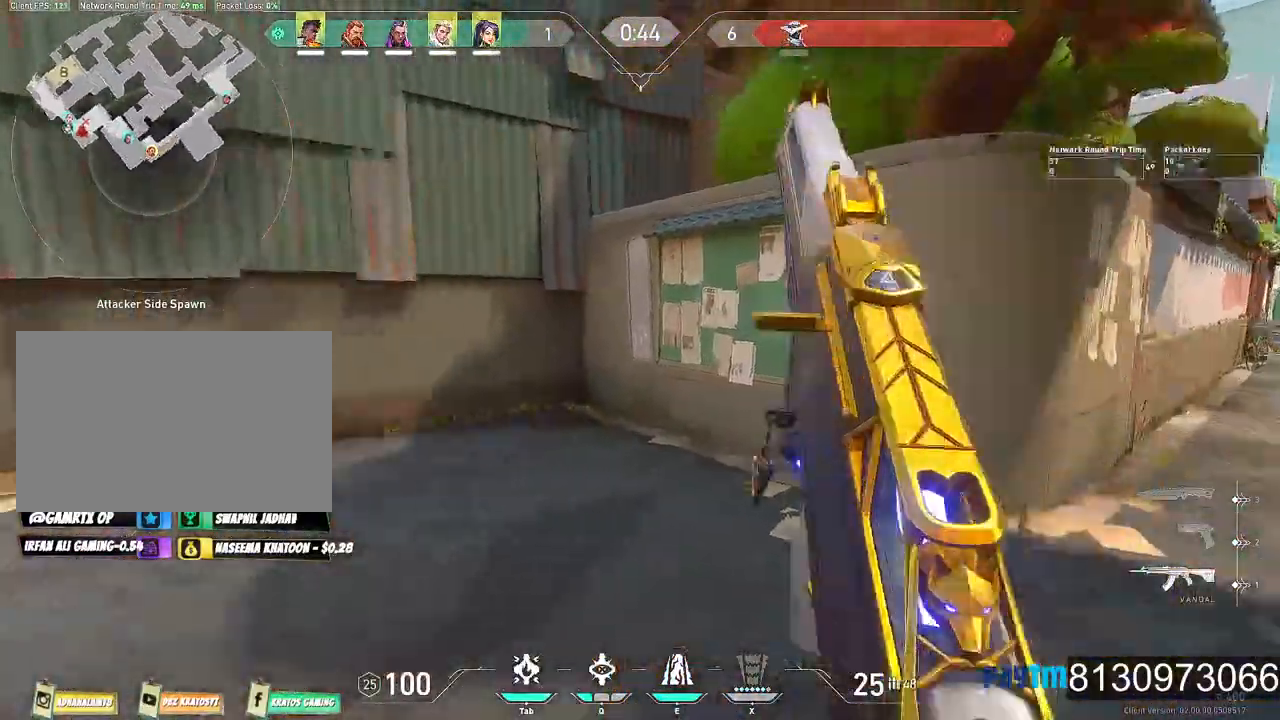
{"keys": ["w"], "mouse": ["wheel"], "mouse_move": "left", "events": [[17, "w", "down"], [284, "a", "up"], [467, "mouse_wheel", "down"]]}
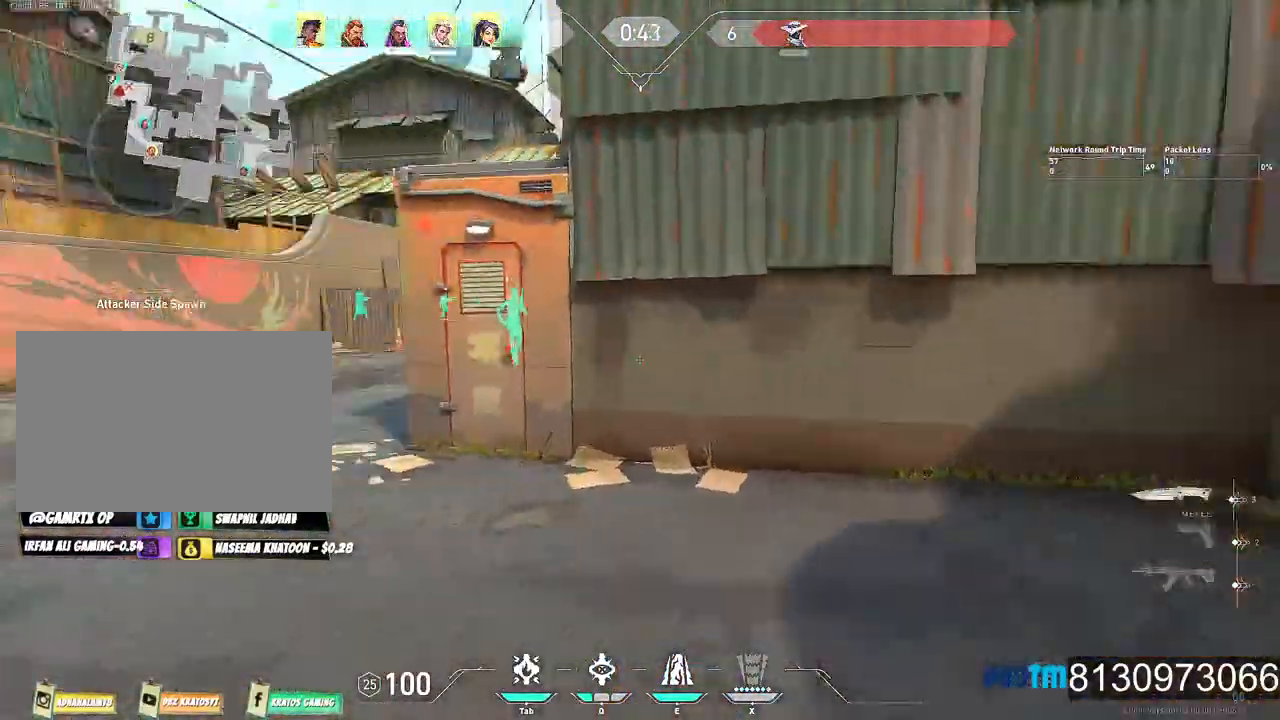
{"keys": ["a"], "mouse": [], "mouse_move": "still", "events": [[67, "a", "down"], [67, "mouse_wheel", "up"], [117, "mouse_wheel", "down"], [267, "mouse_wheel", "up"], [450, "w", "up"]]}
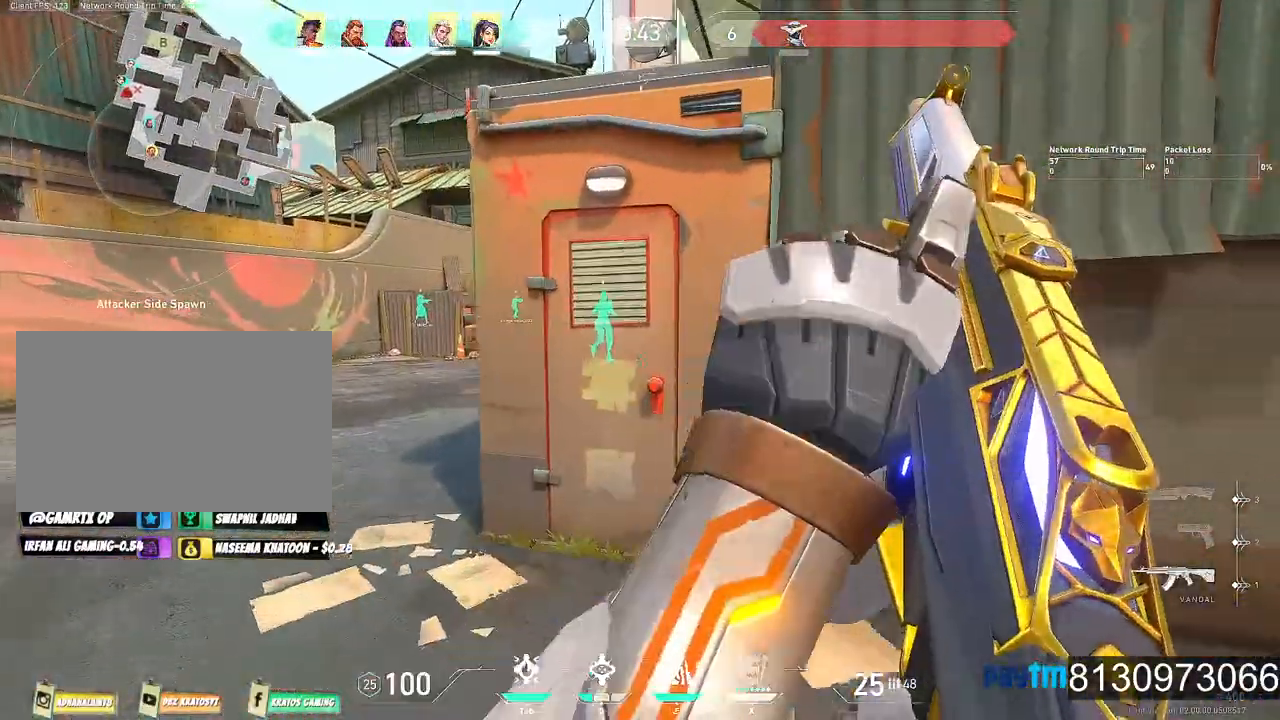
{"keys": ["w"], "mouse": [], "mouse_move": "left", "events": [[184, "w", "down"], [317, "a", "up"]]}
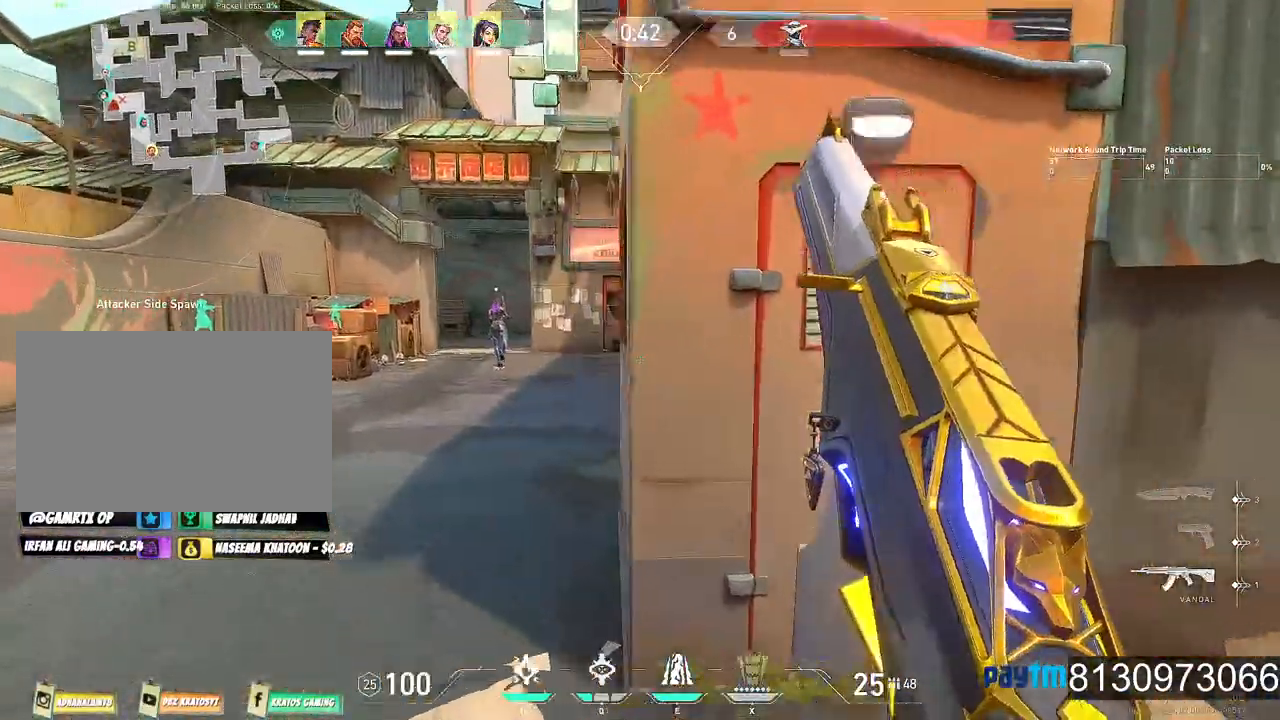
{"keys": ["a", "w"], "mouse": [], "mouse_move": "right", "events": [[50, "q", "down"], [200, "q", "up"], [384, "a", "down"]]}
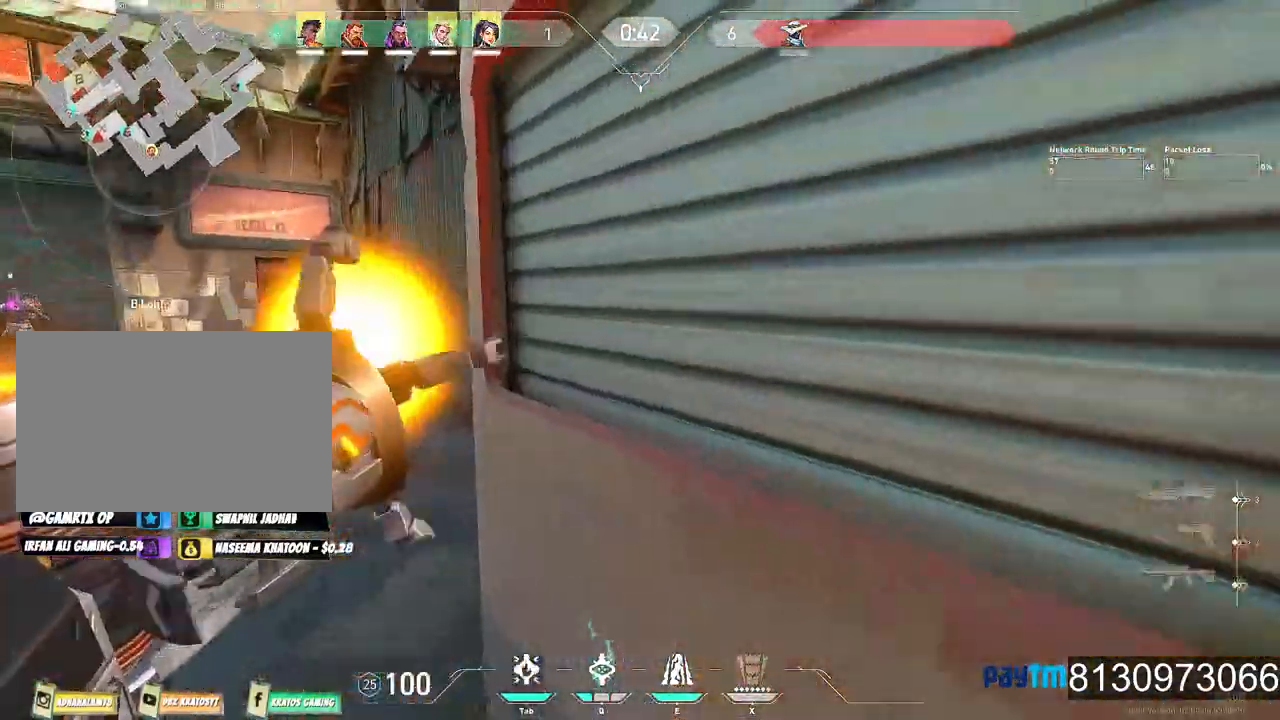
{"keys": ["w"], "mouse": [], "mouse_move": "right", "events": [[117, "a", "up"]]}
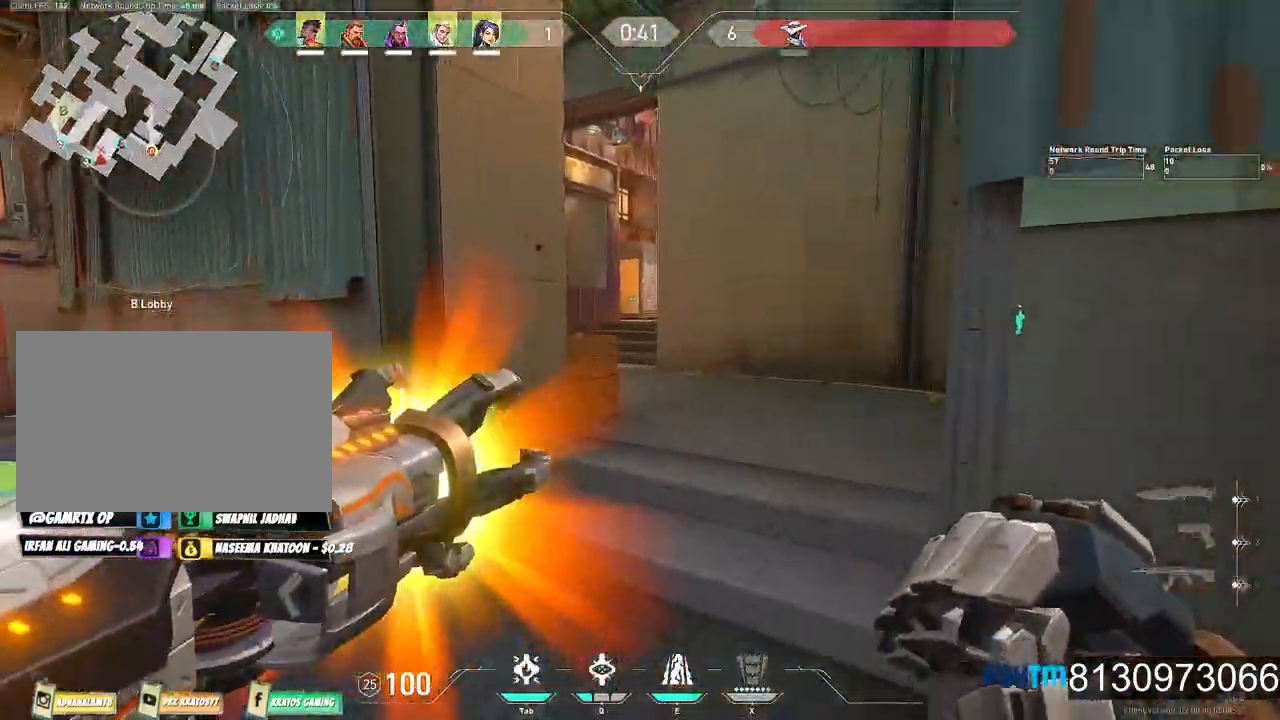
{"keys": ["w"], "mouse": [], "mouse_move": "up-left", "events": [[317, "d", "down"], [467, "d", "up"]]}
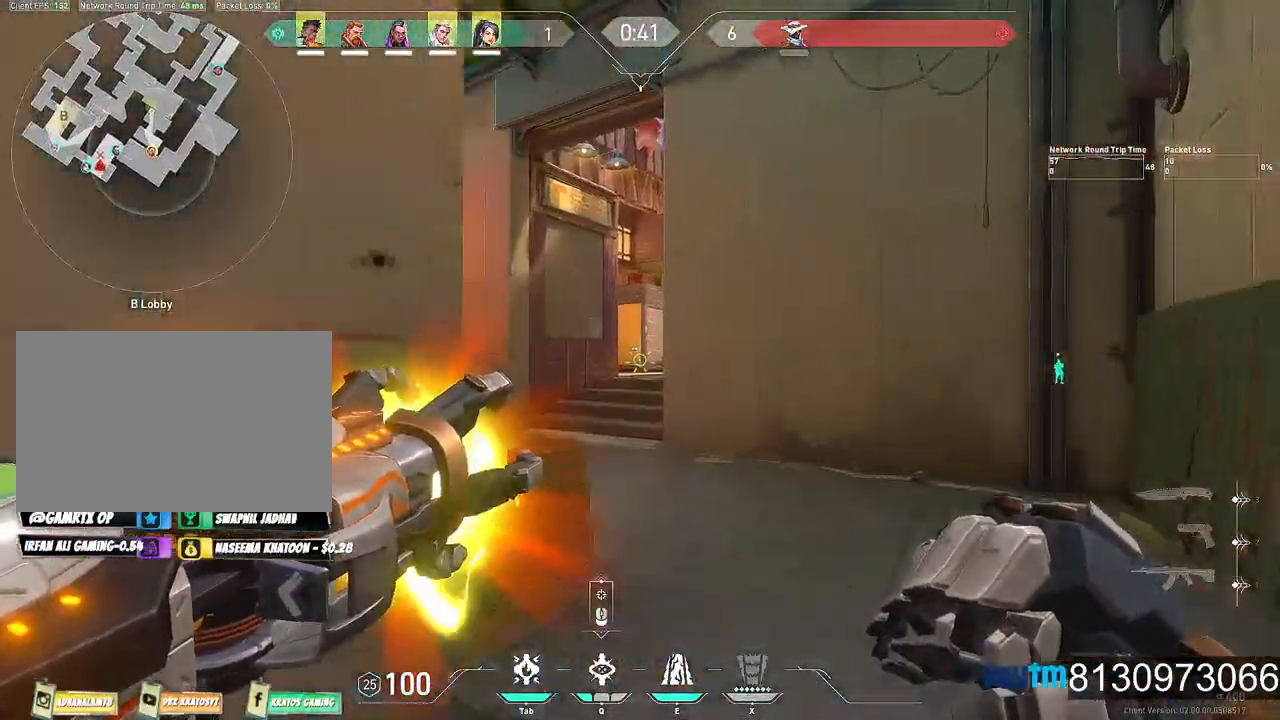
{"keys": ["a", "w"], "mouse": [], "mouse_move": "right", "events": [[484, "a", "down"]]}
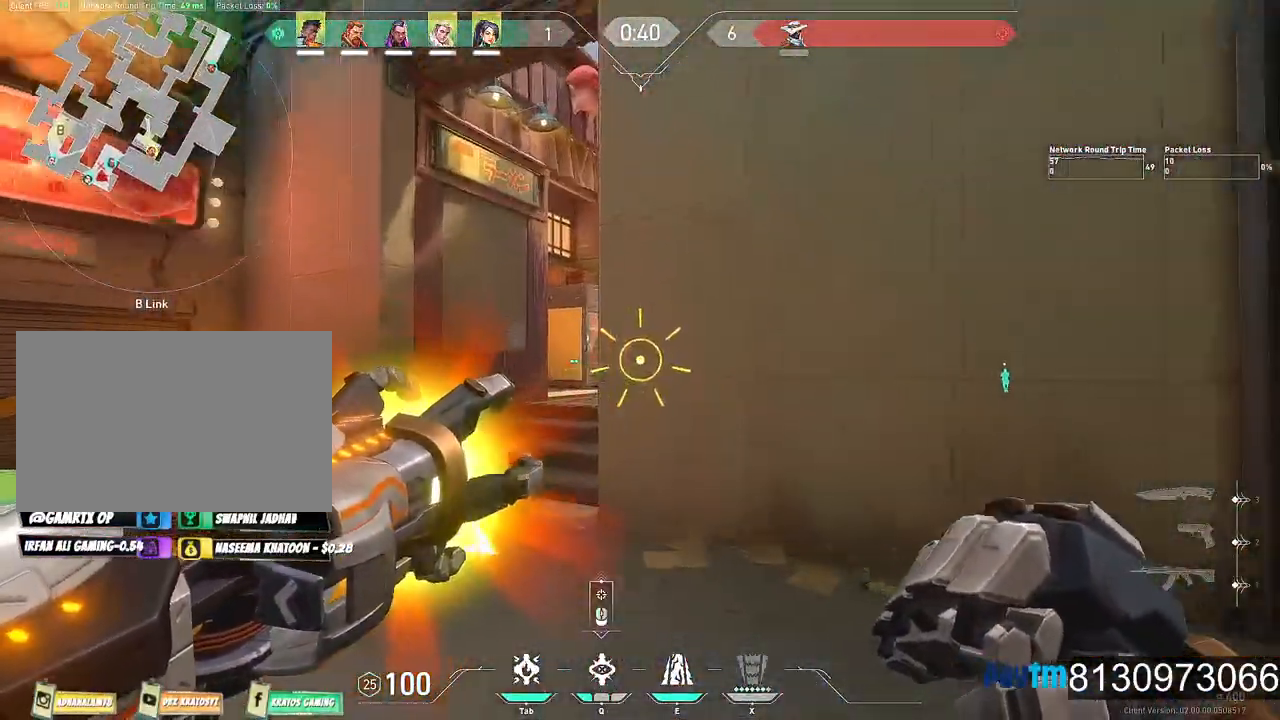
{"keys": ["a", "w"], "mouse": [], "mouse_move": "right", "events": []}
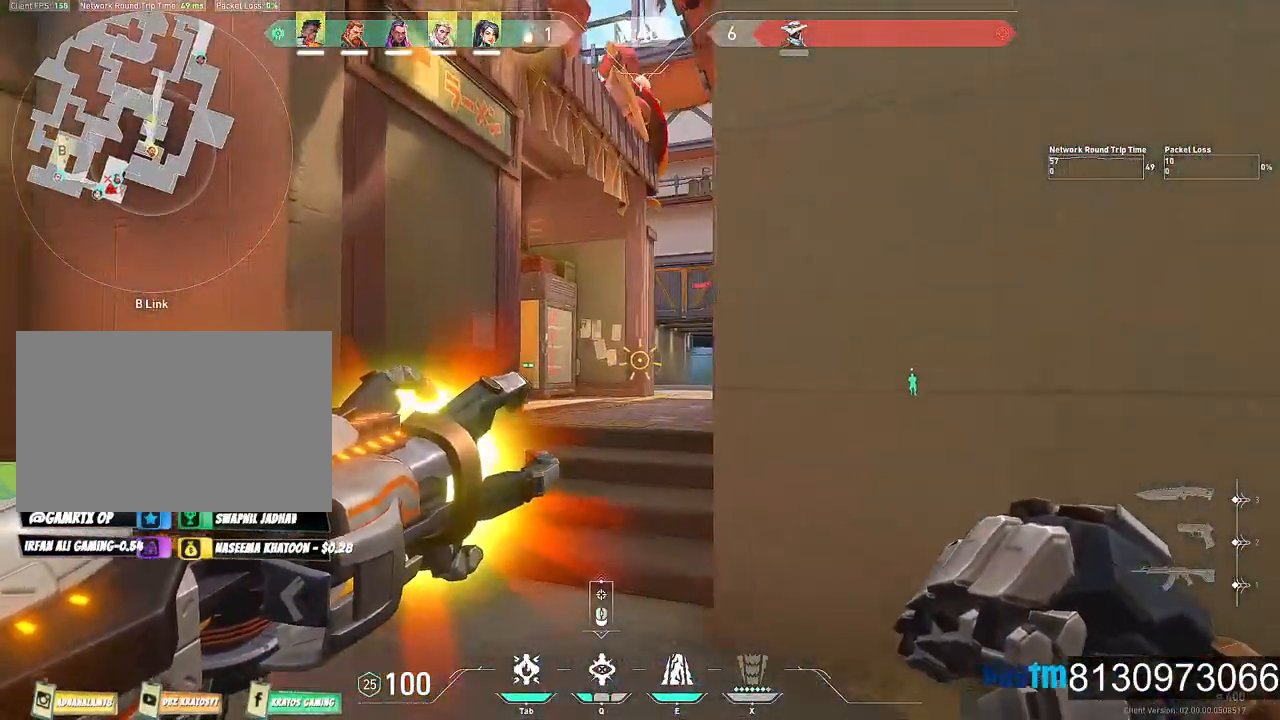
{"keys": ["w"], "mouse": [], "mouse_move": "still", "events": [[134, "a", "up"]]}
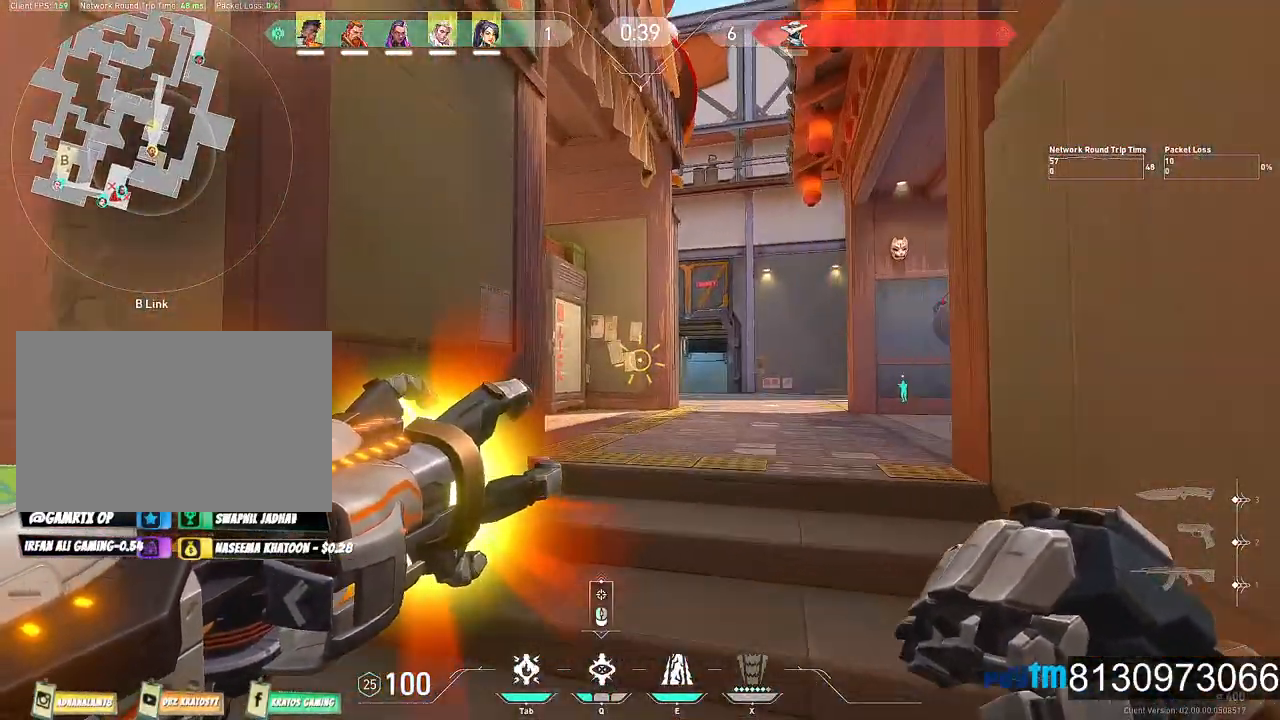
{"keys": ["w"], "mouse": ["left"], "mouse_move": "still", "events": [[484, "mouse_left", "down"]]}
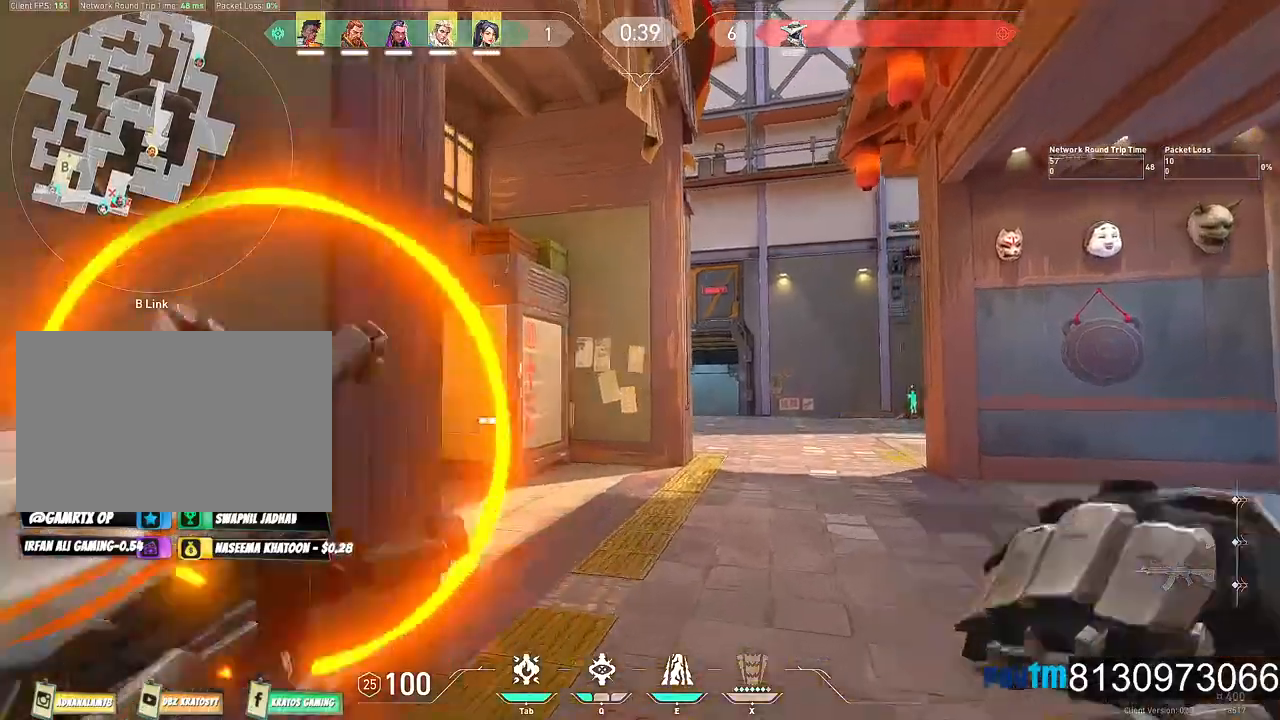
{"keys": ["a", "w"], "mouse": [], "mouse_move": "still", "events": [[100, "mouse_left", "up"], [350, "a", "down"]]}
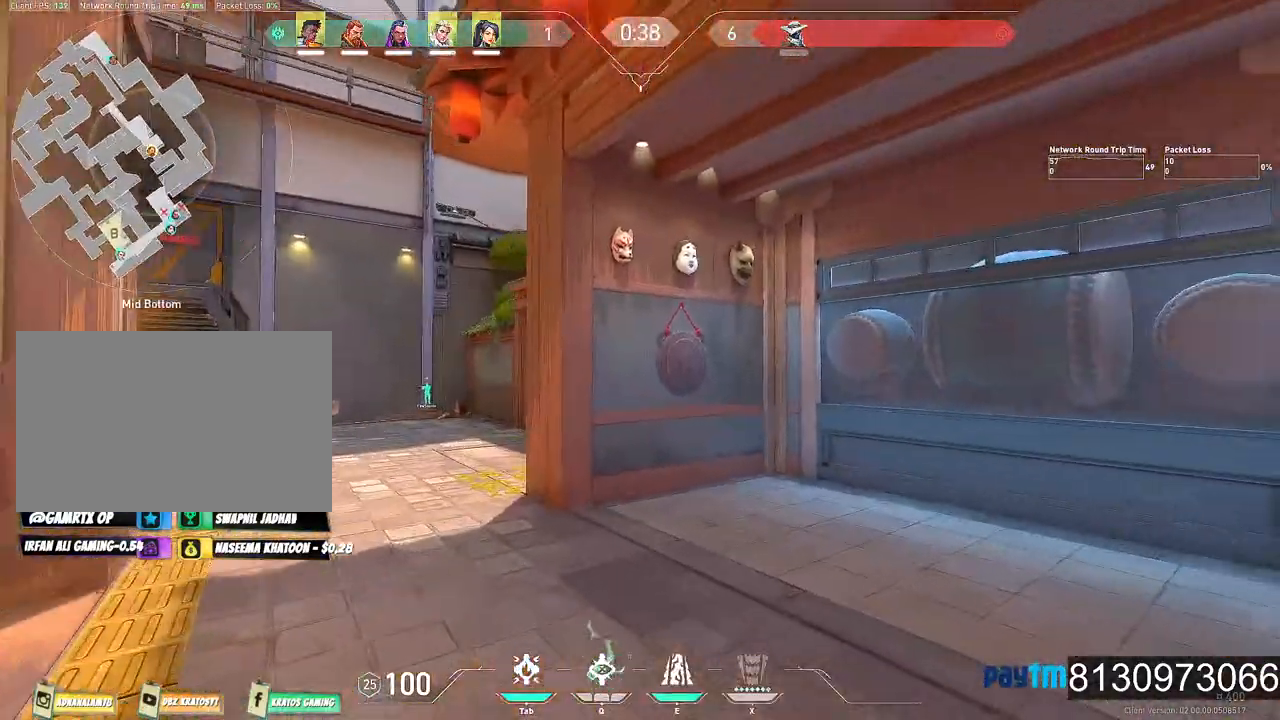
{"keys": ["a", "w"], "mouse": [], "mouse_move": "right", "events": [[184, "a", "up"], [467, "a", "down"]]}
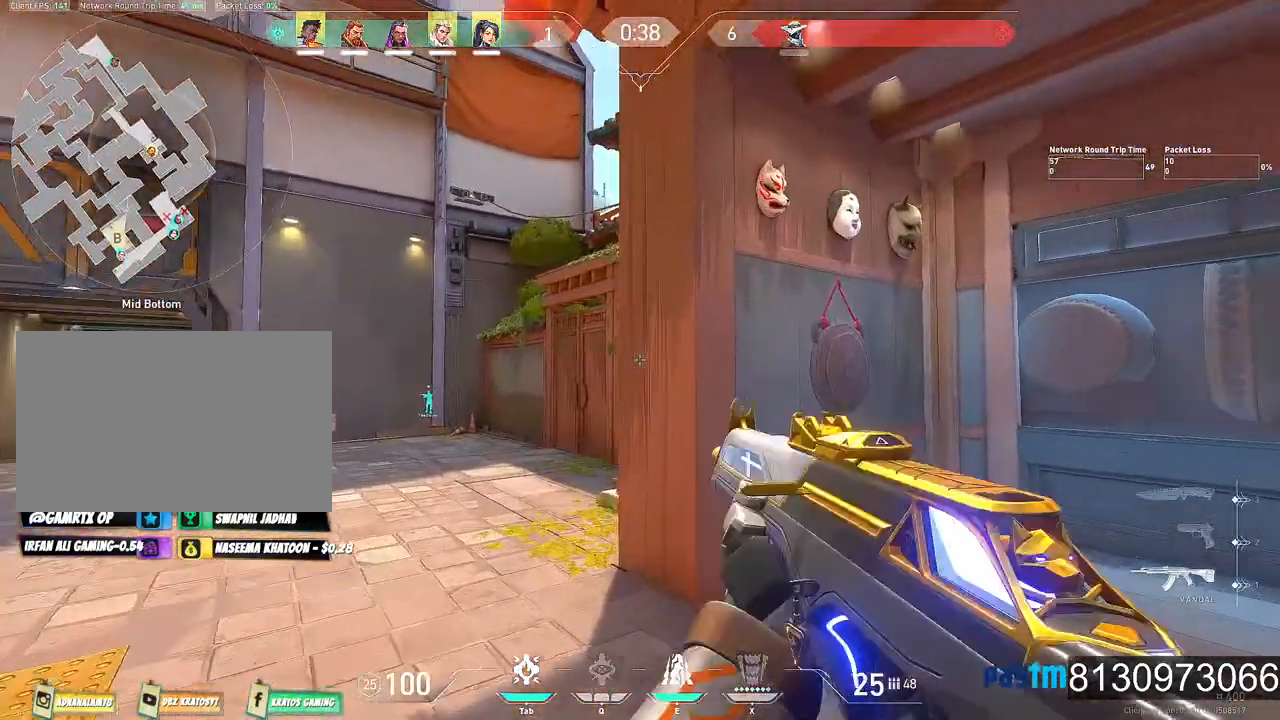
{"keys": ["a", "w"], "mouse": [], "mouse_move": "down", "events": []}
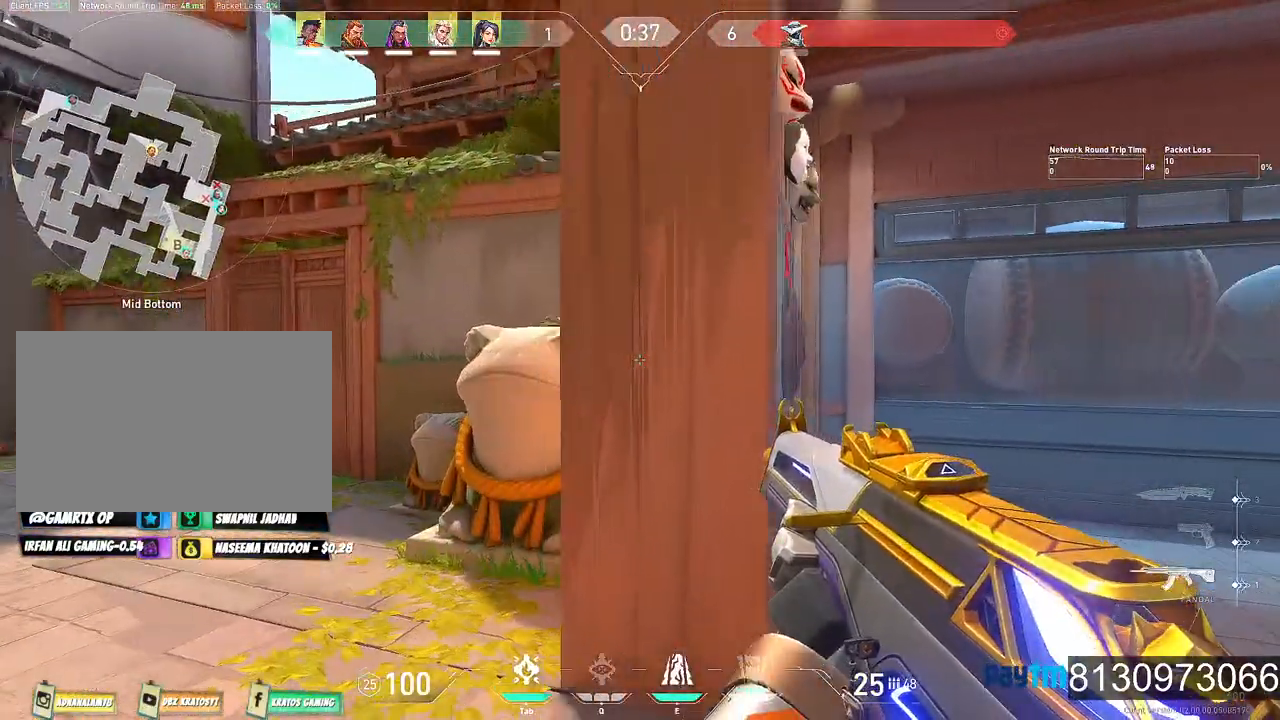
{"keys": ["d", "w"], "mouse": [], "mouse_move": "left", "events": [[300, "a", "up"], [450, "d", "down"]]}
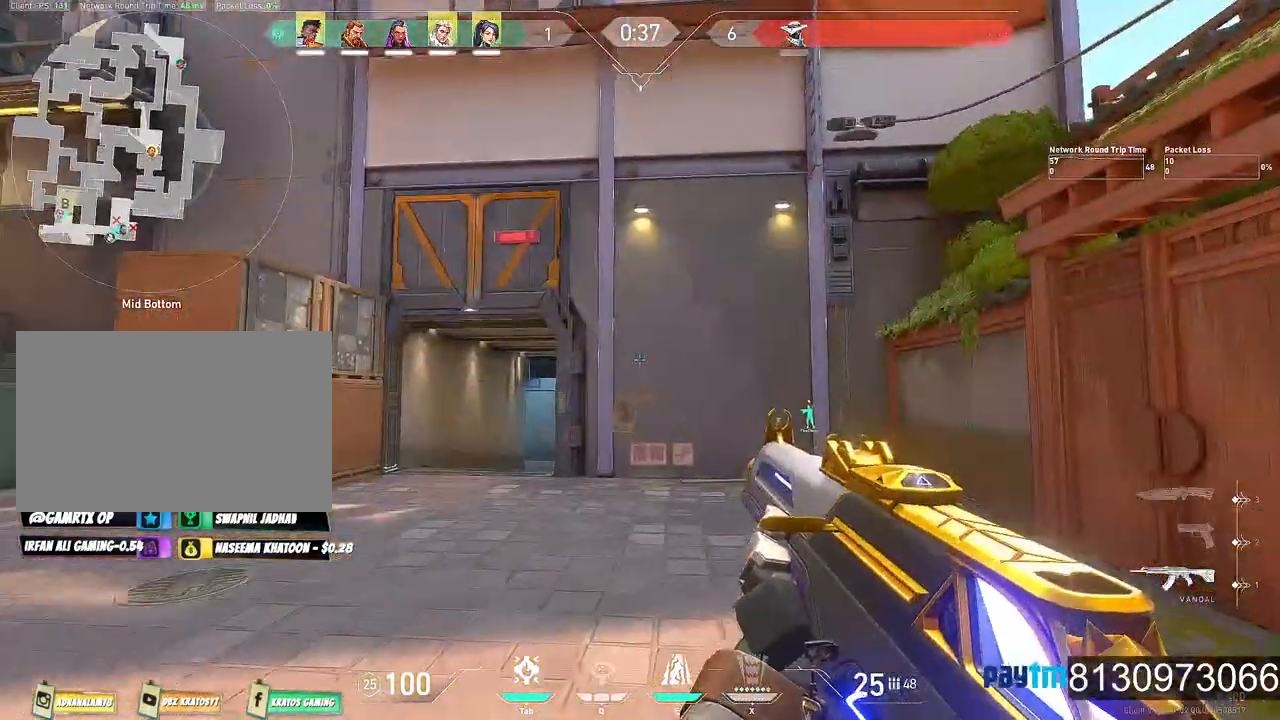
{"keys": ["d"], "mouse": [], "mouse_move": "still", "events": [[317, "w", "up"]]}
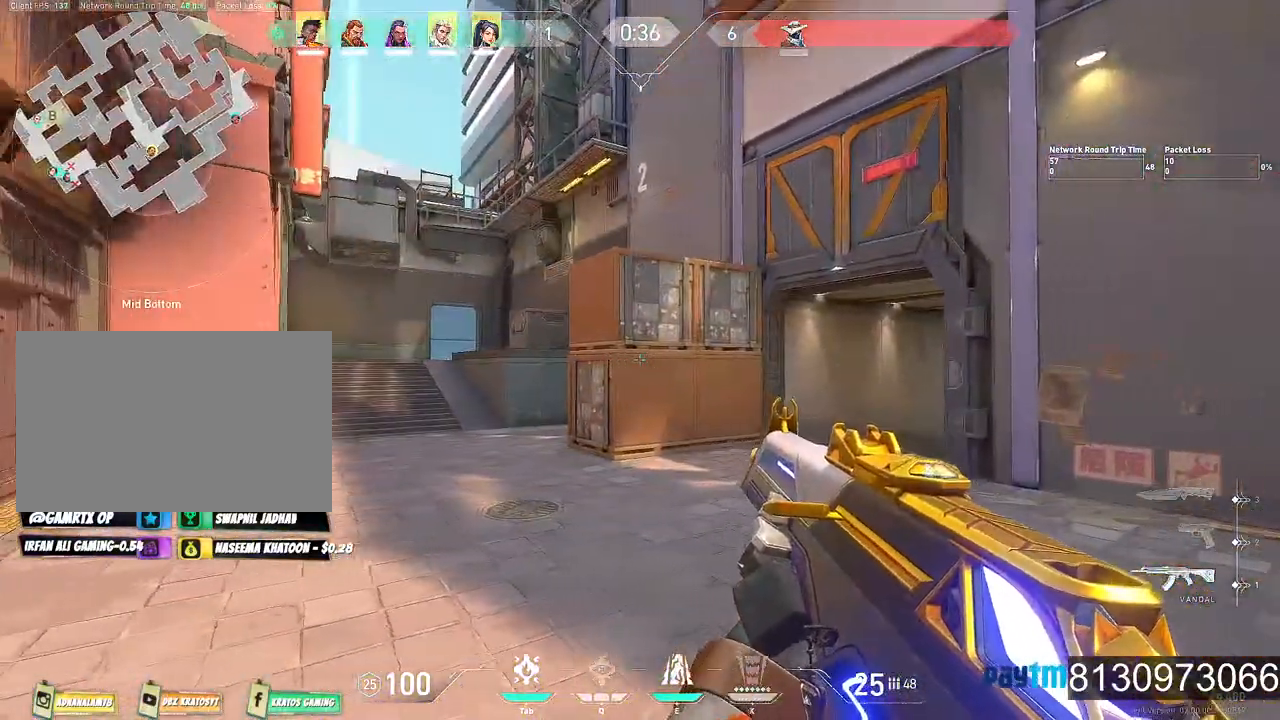
{"keys": ["d"], "mouse": [], "mouse_move": "still", "events": []}
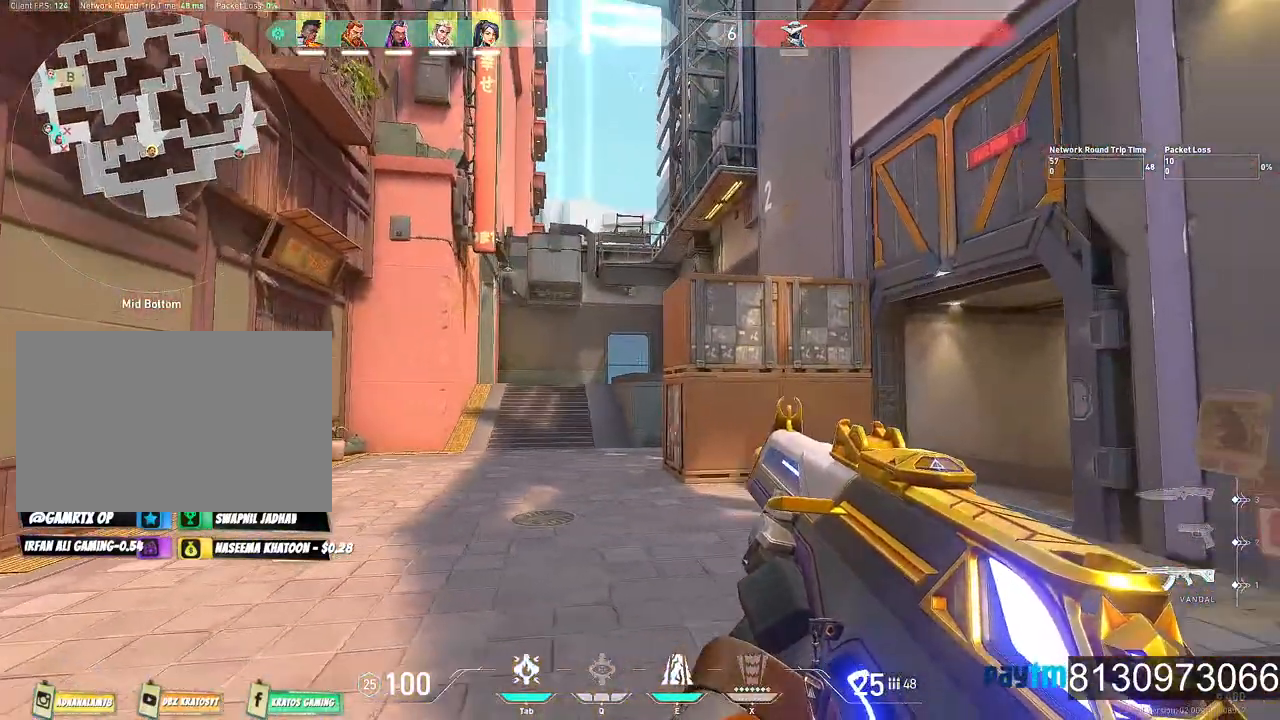
{"keys": ["d", "shift"], "mouse": [], "mouse_move": "still", "events": [[450, "shift", "down"]]}
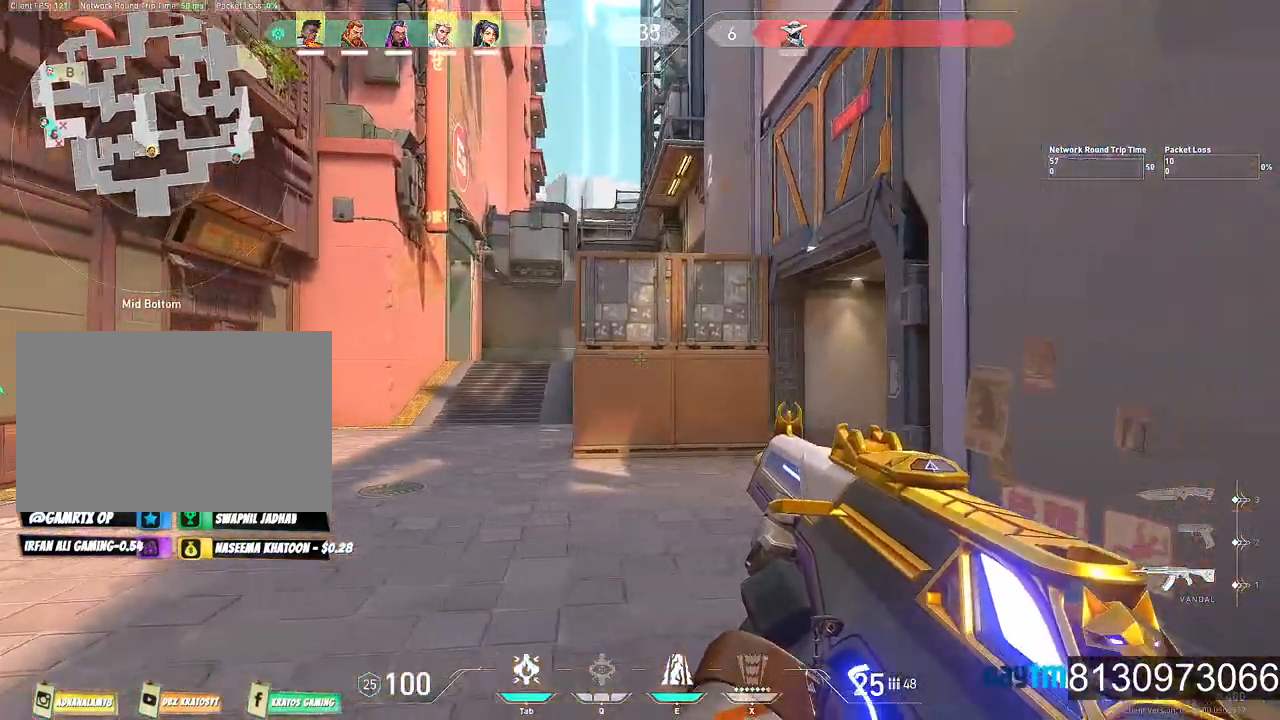
{"keys": ["d", "shift"], "mouse": [], "mouse_move": "still", "events": []}